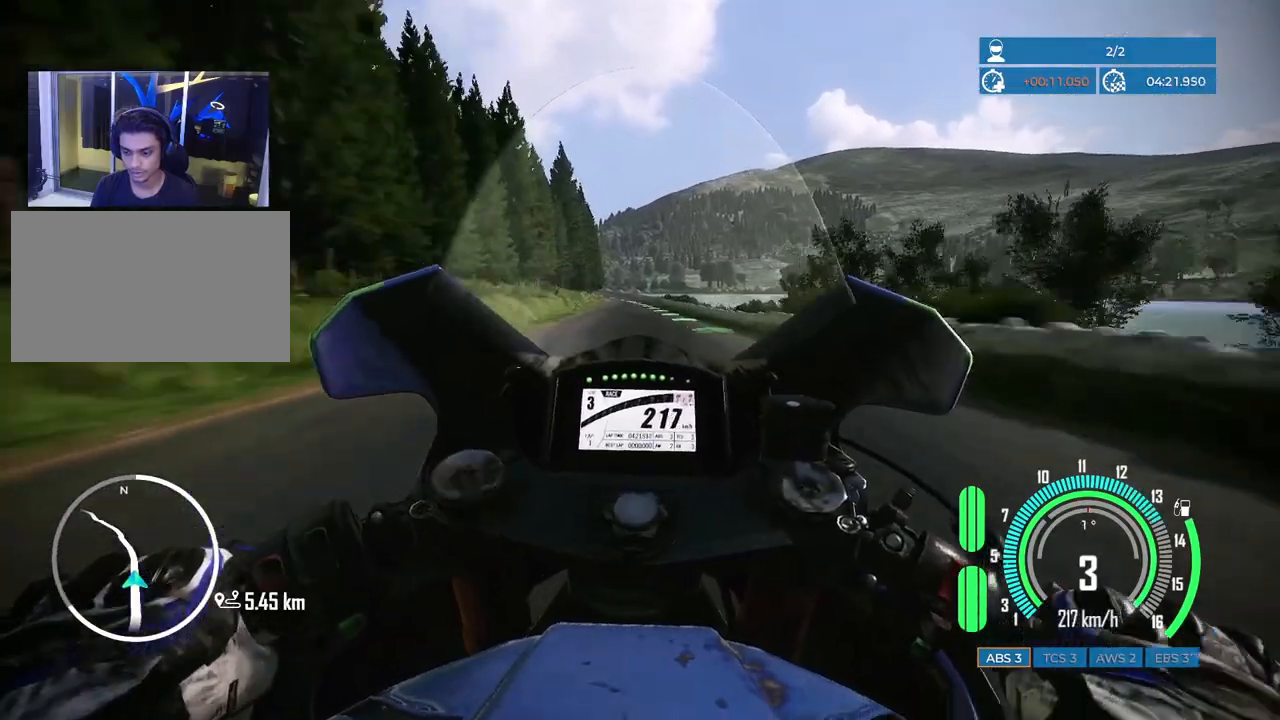
Gameplay with keyboard and mouse; each line is a JSON object with the keys and mouse buttons held at the frame after it. "events" lists presses ("down") and releases ("up") of "a", "c", "ctrl", "d", "e", "f", "q", "r", "s", "shift", "space", "tab", "w", "x", "z", "mouse_left", "mouse_wheel", "mouse_right", "mouse_mb4" and "mouse_mb5" between this image and that frame as [ms after this image, input, new state], when the widget could be followed in between. "mouse_left", "mouse_wheel", "mouse_right", "mouse_mb4", "mouse_mb5" = the "left", "wheel", "right", "mb4", "mb5" buttons of the "mouse" list. No other keys are recorded. "wheel" means that the mouse wheel is clicked or scrolled. Mouse movement is not recorded.
{"keys": ["w"], "mouse": [], "events": []}
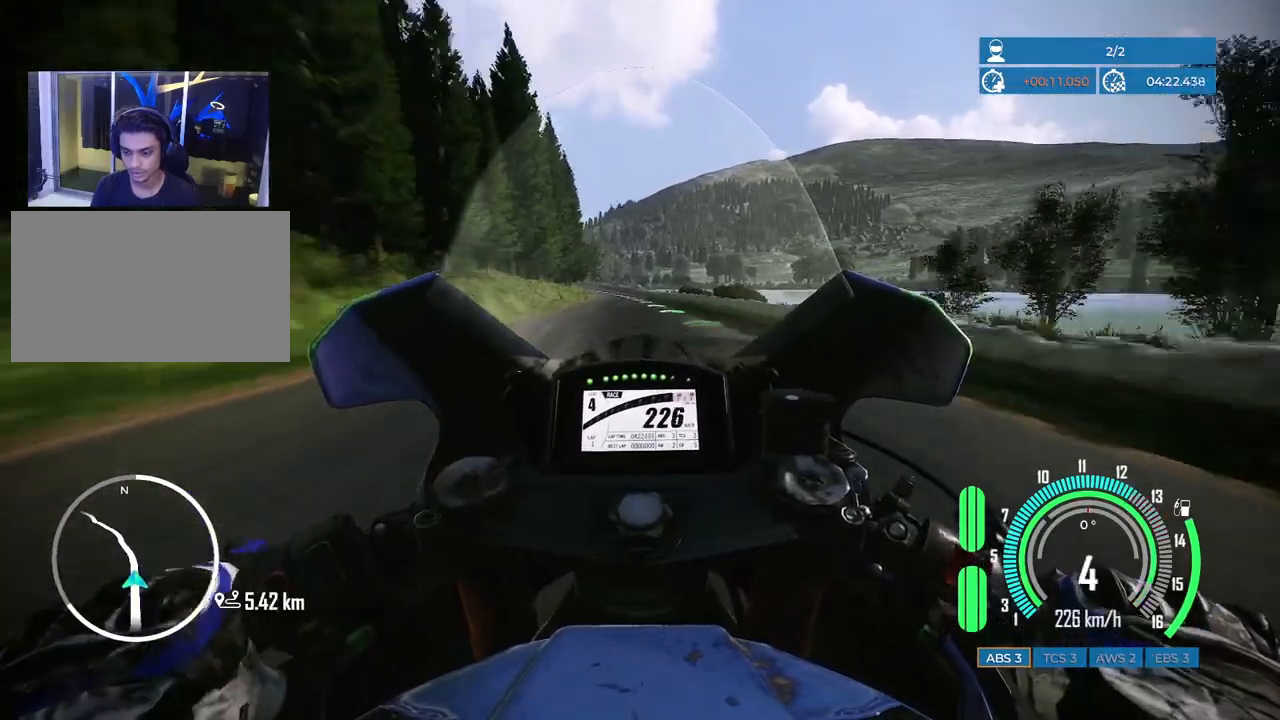
{"keys": ["a", "w"], "mouse": [], "events": [[150, "a", "down"]]}
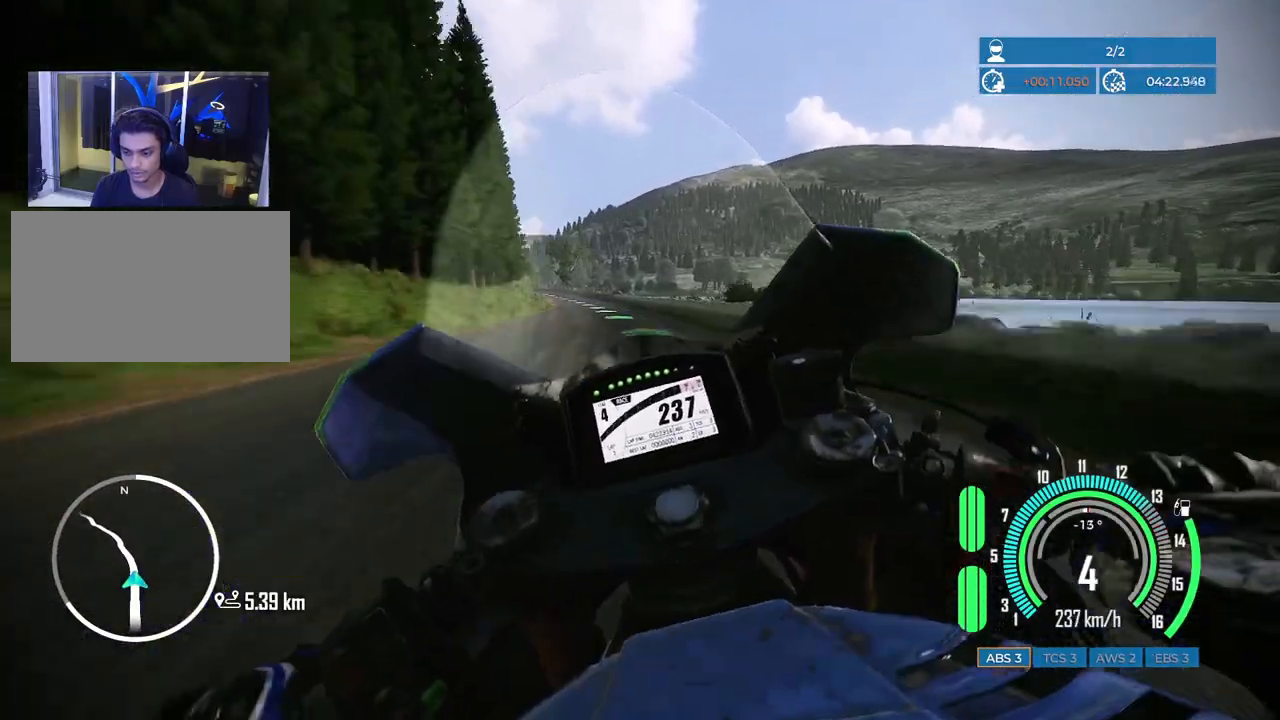
{"keys": ["a", "w"], "mouse": [], "events": []}
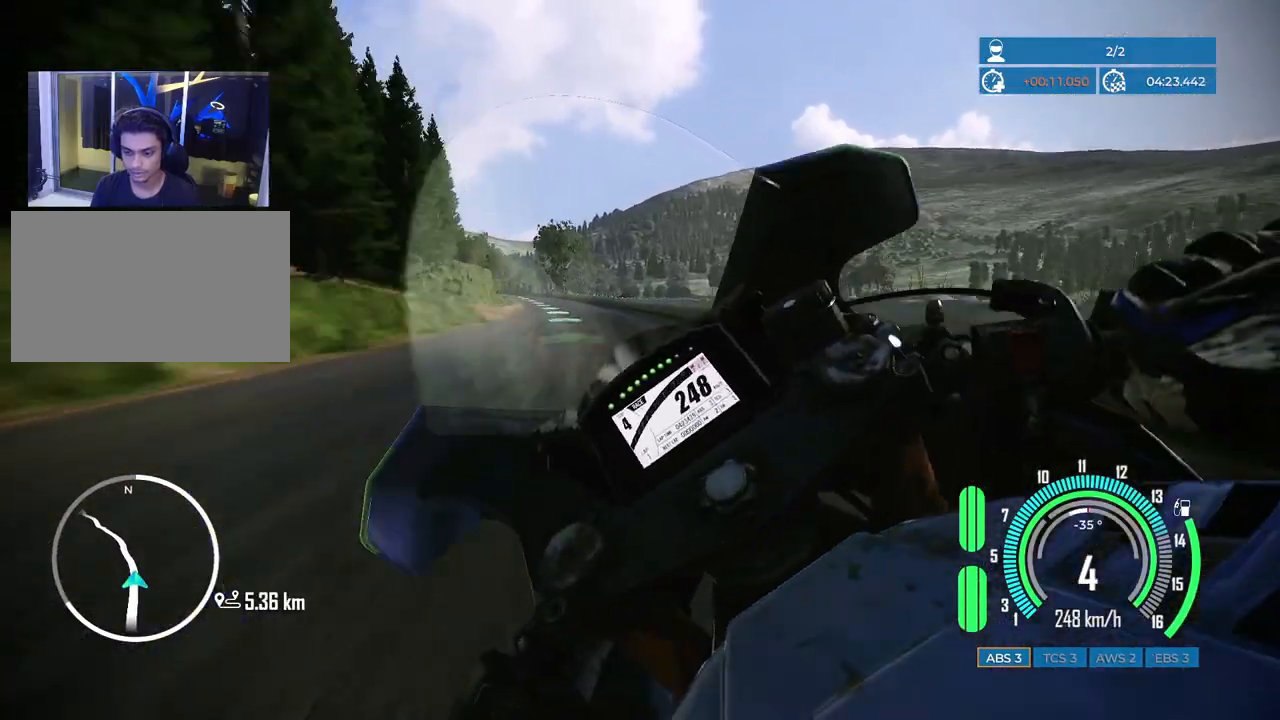
{"keys": ["a", "w"], "mouse": [], "events": []}
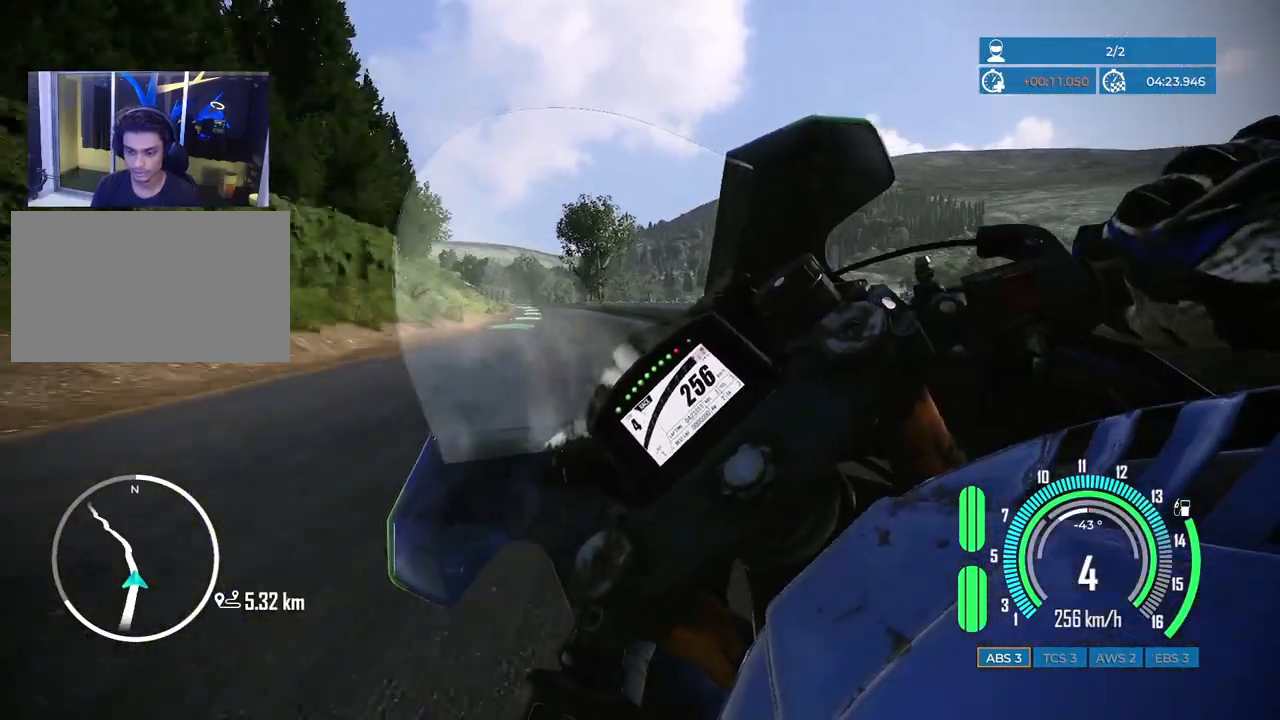
{"keys": ["a", "w"], "mouse": [], "events": []}
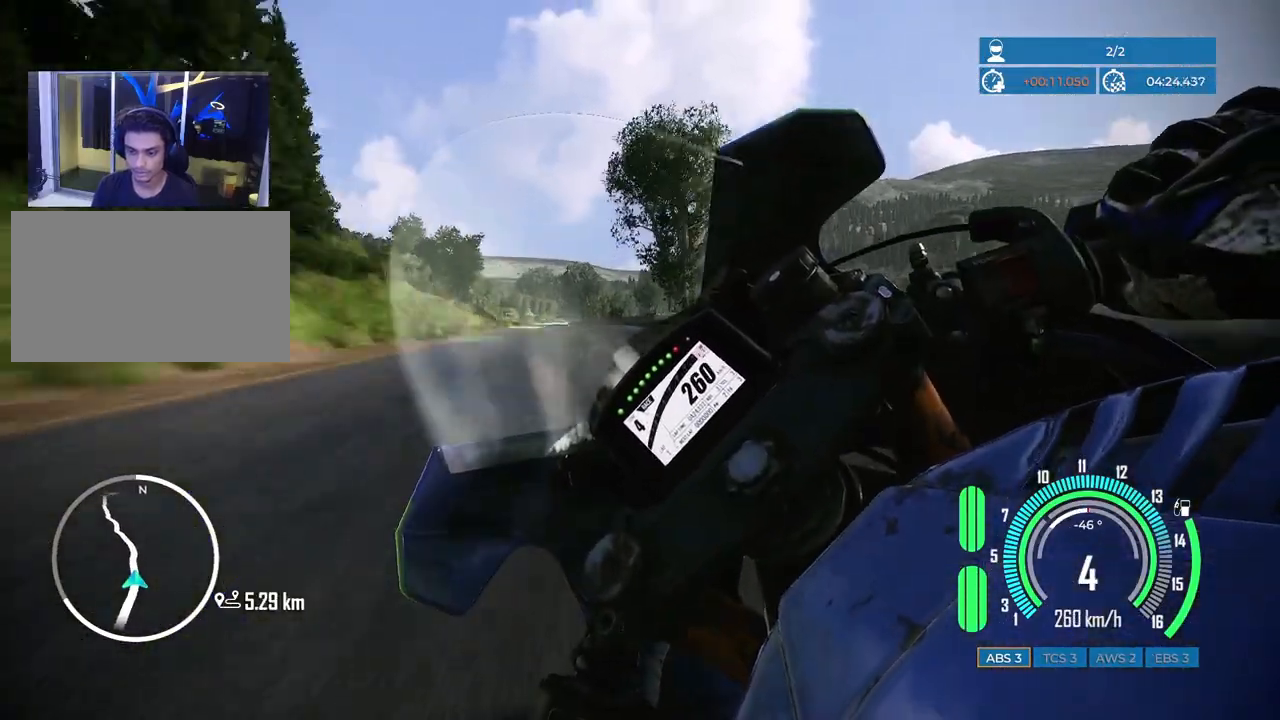
{"keys": [], "mouse": [], "events": [[233, "a", "up"], [250, "w", "up"]]}
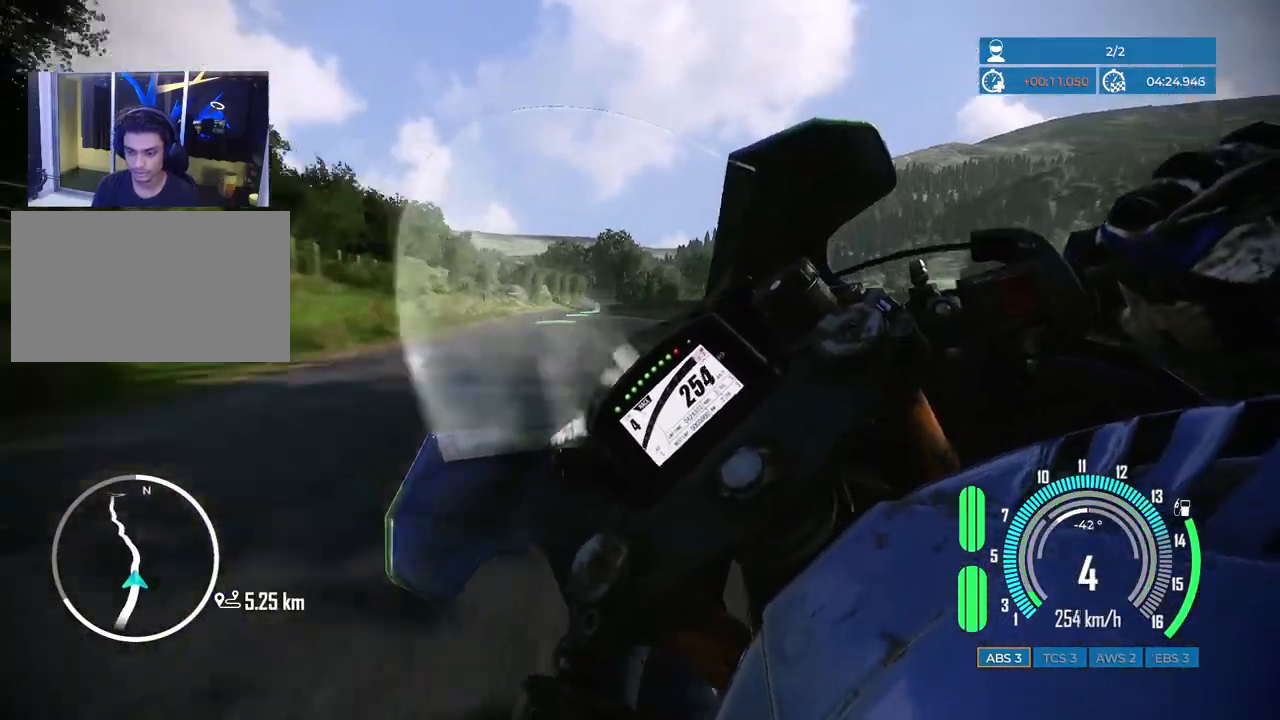
{"keys": ["d", "space"], "mouse": [], "events": [[67, "space", "down"], [100, "d", "down"], [100, "s", "down"], [117, "d", "up"], [300, "s", "up"], [417, "d", "down"]]}
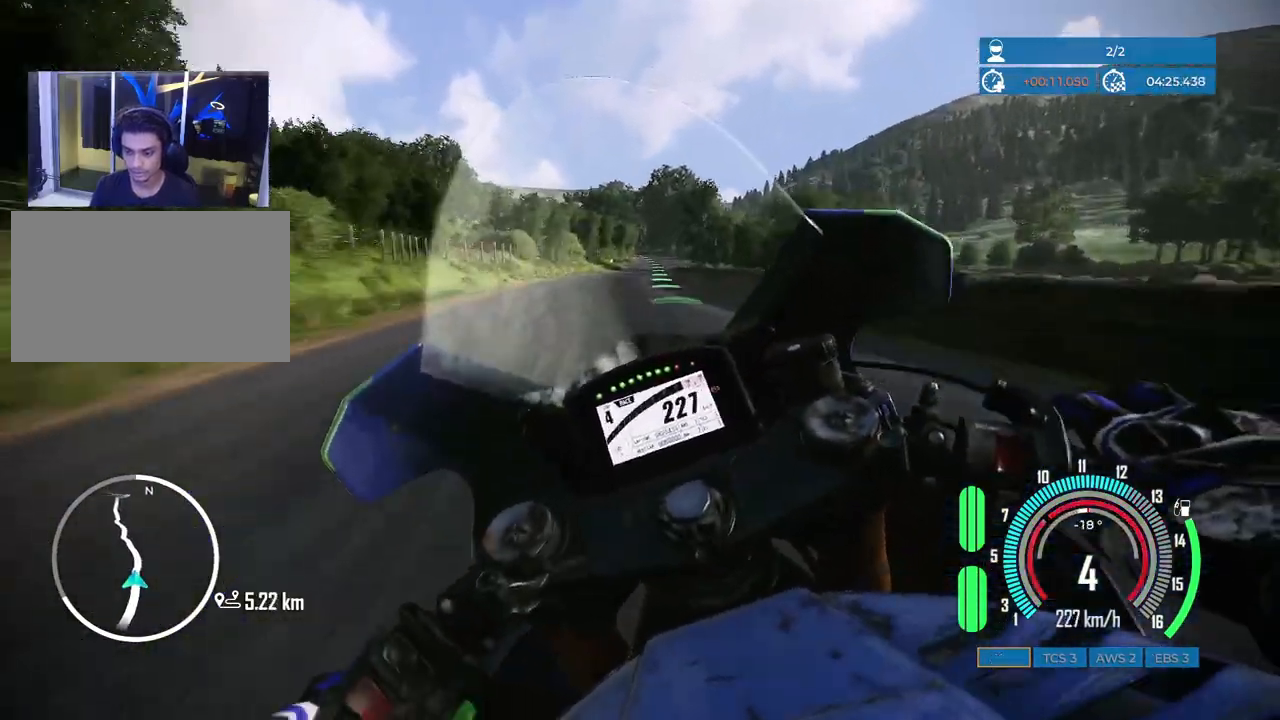
{"keys": ["s"], "mouse": [], "events": [[400, "space", "up"], [450, "d", "up"], [467, "s", "down"]]}
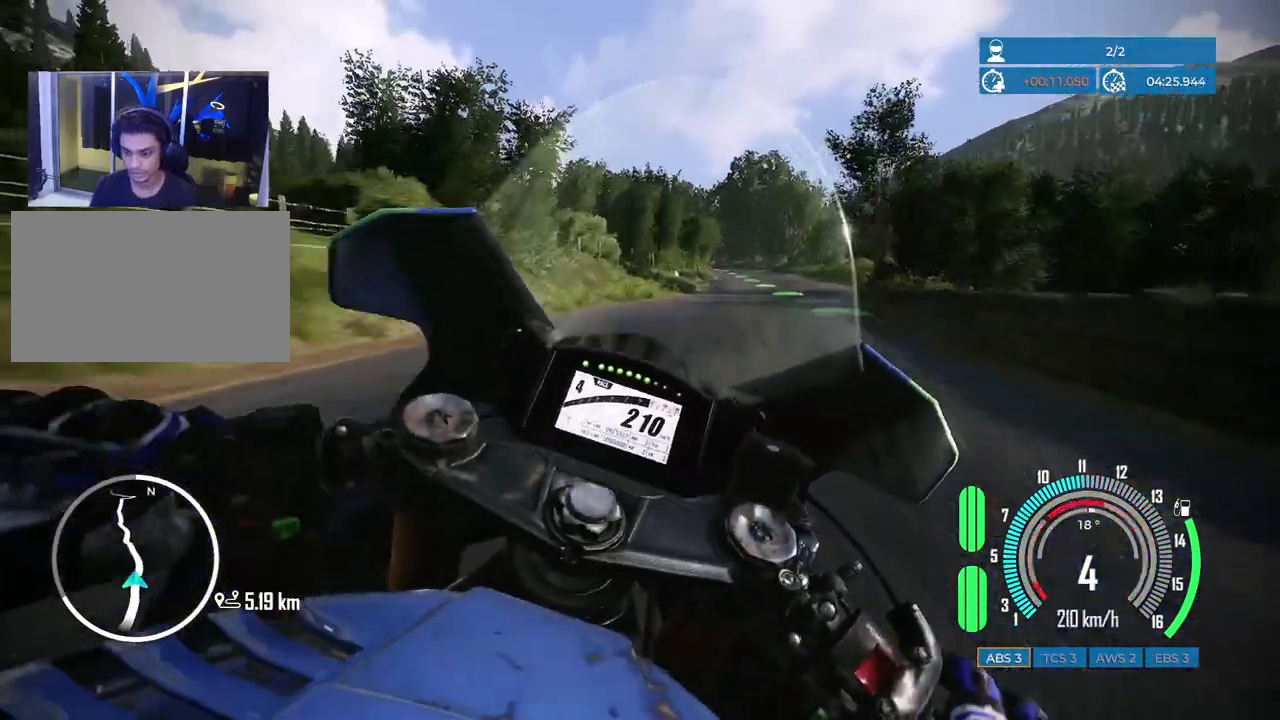
{"keys": ["a", "d", "s", "space"], "mouse": [], "events": [[33, "a", "down"], [33, "space", "down"], [100, "d", "down"]]}
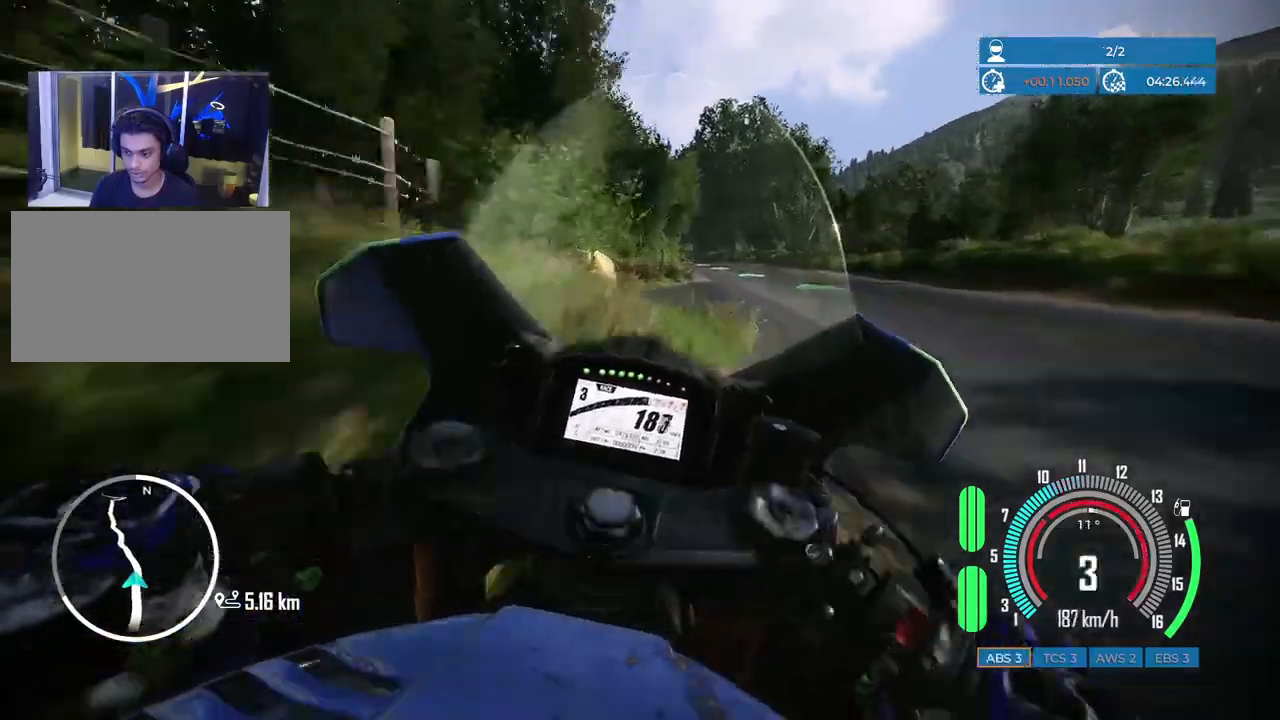
{"keys": ["a", "s", "space"], "mouse": [], "events": [[217, "d", "up"]]}
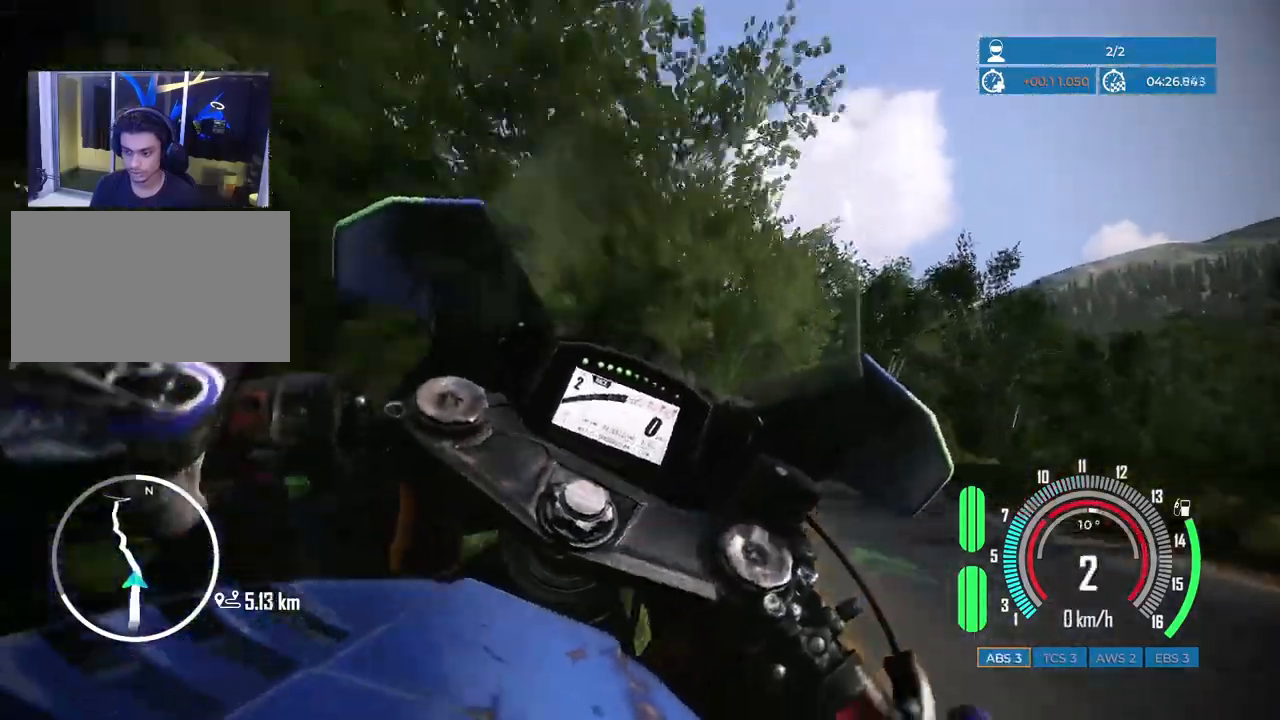
{"keys": ["space"], "mouse": [], "events": [[467, "s", "up"], [483, "a", "up"]]}
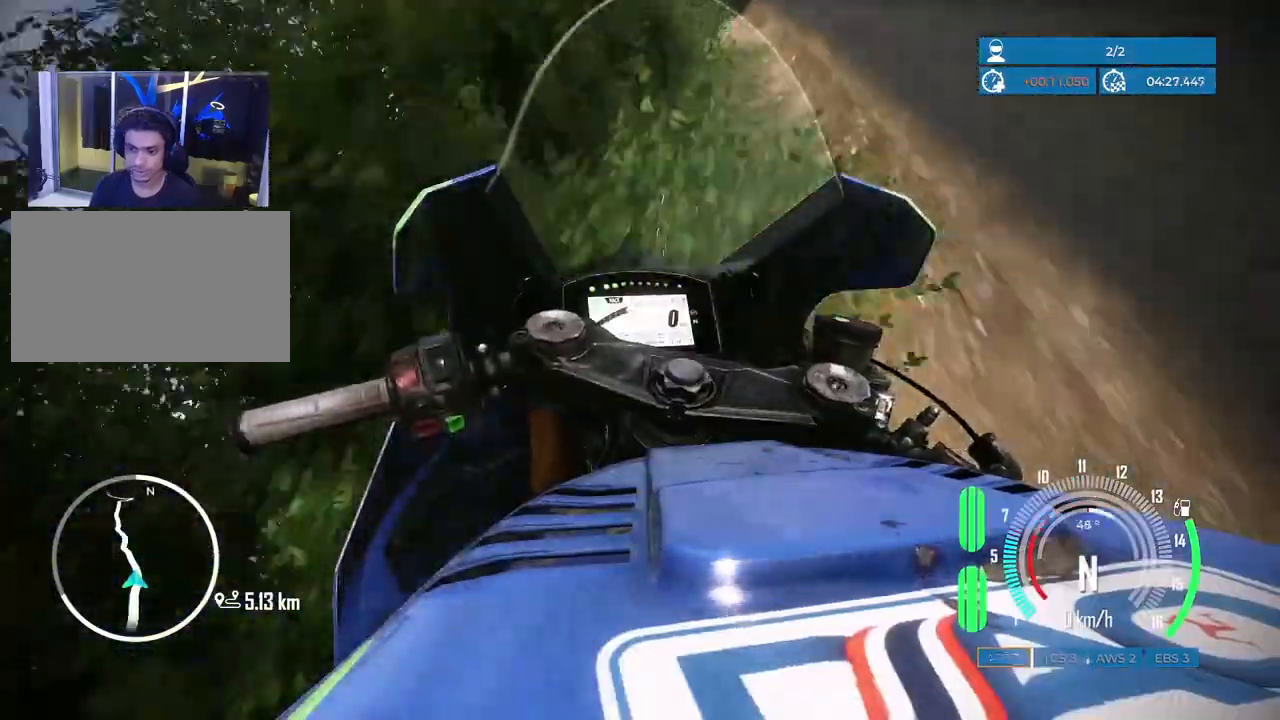
{"keys": ["a", "w"], "mouse": [], "events": [[17, "space", "up"], [417, "a", "down"], [433, "w", "down"]]}
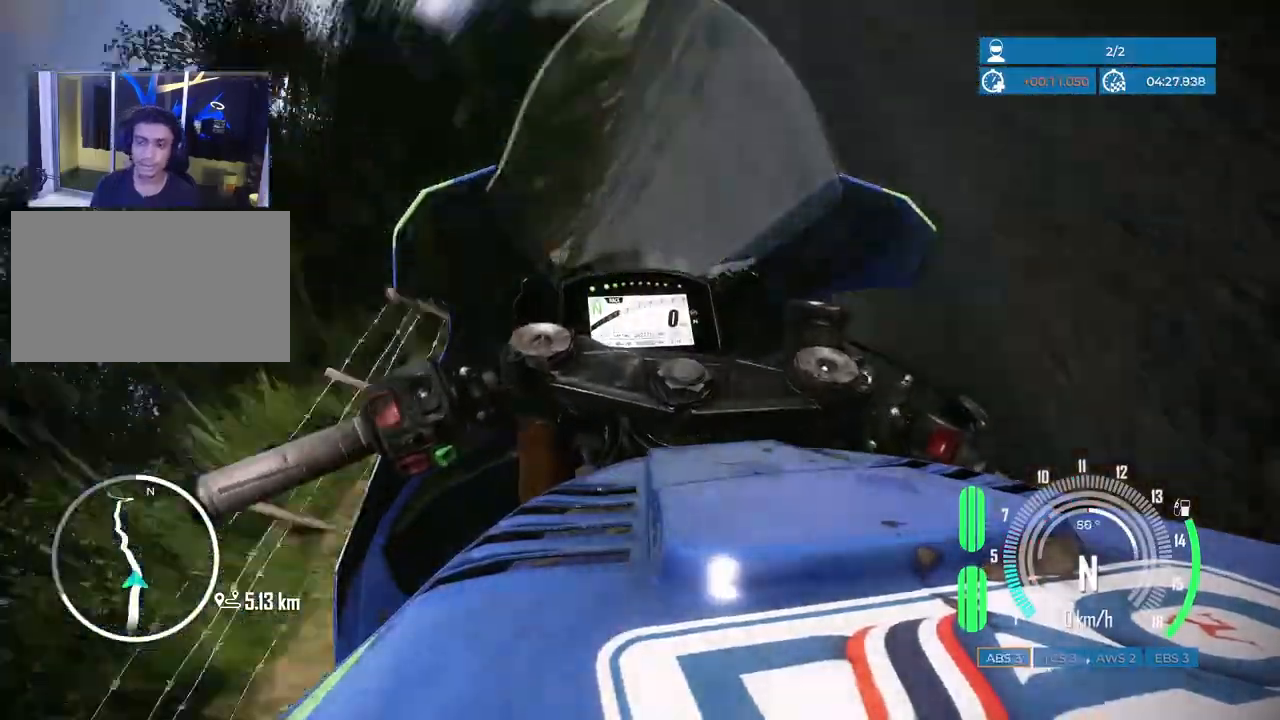
{"keys": ["a", "w"], "mouse": [], "events": []}
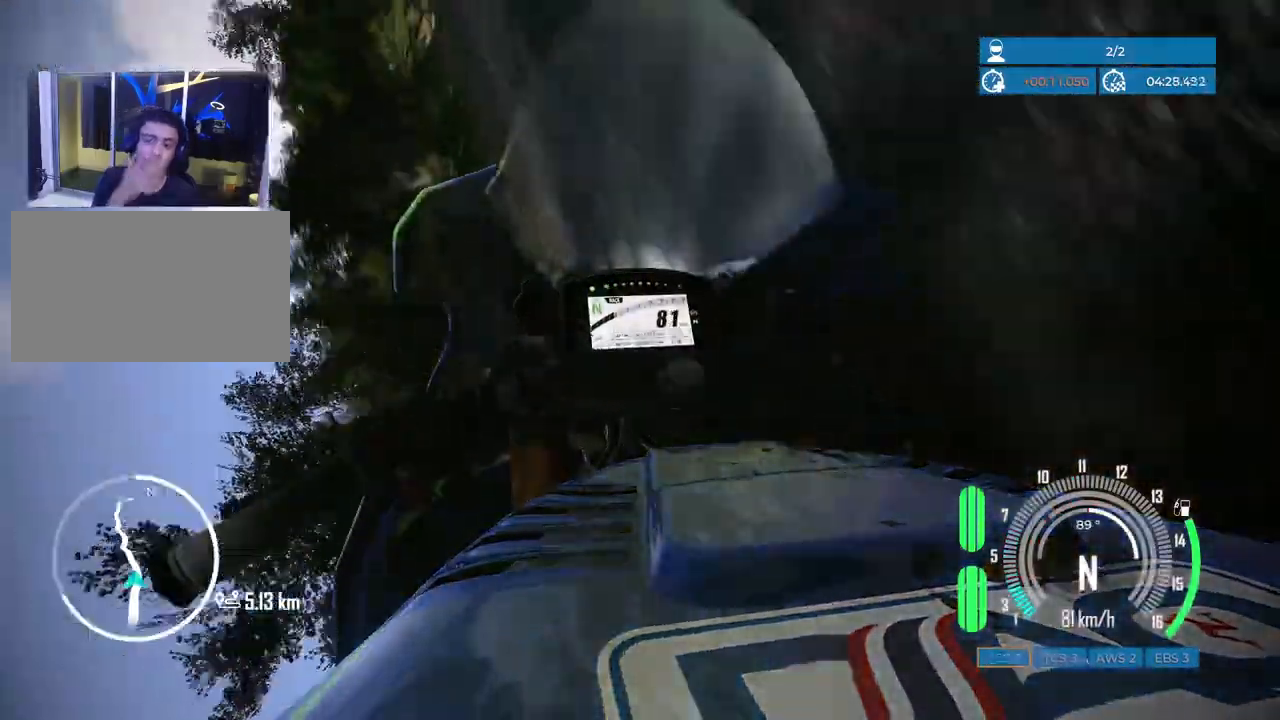
{"keys": ["w"], "mouse": []}
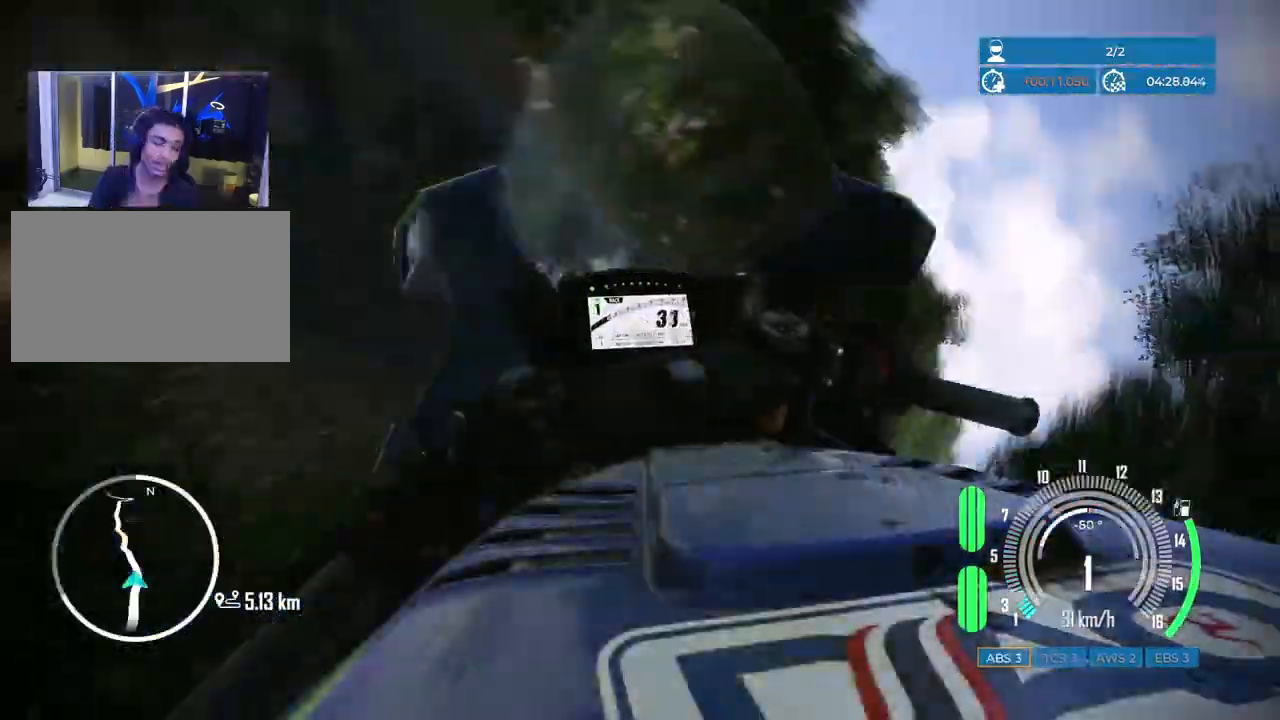
{"keys": ["w"], "mouse": [], "events": [[117, "a", "down"], [300, "space", "down"], [400, "a", "up"], [433, "space", "up"]]}
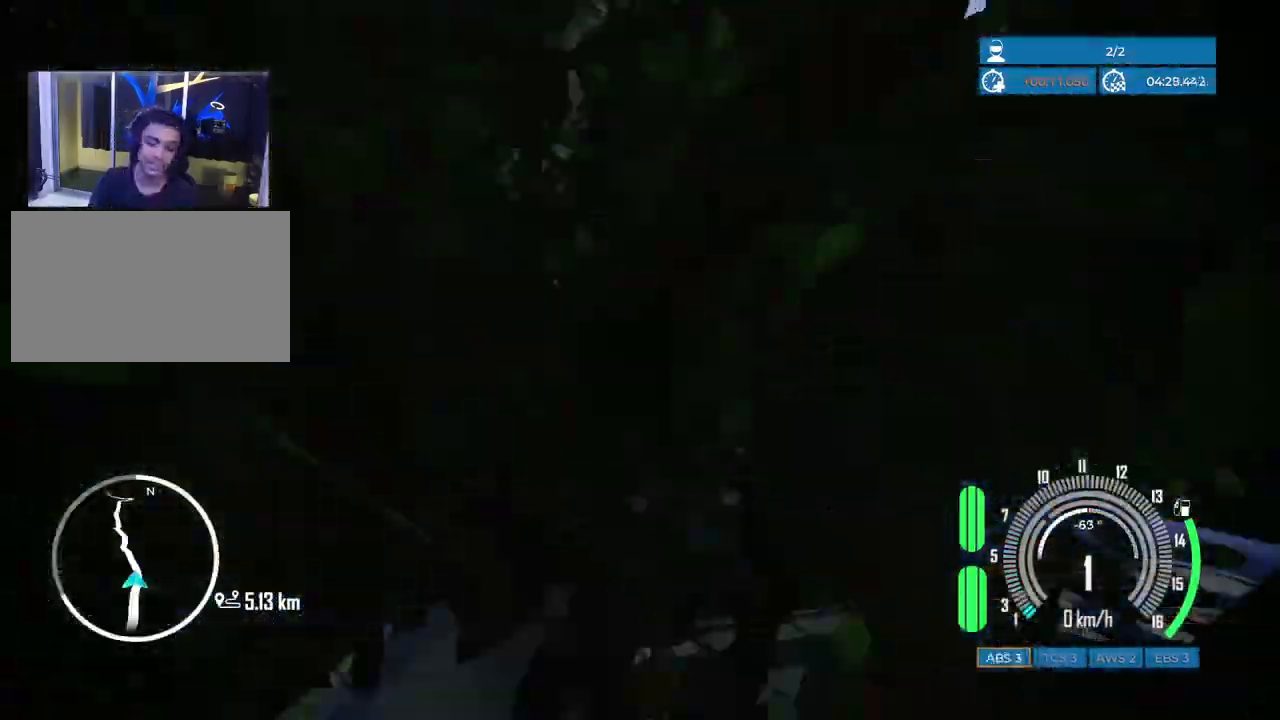
{"keys": ["space", "w"], "mouse": [], "events": [[133, "space", "down"]]}
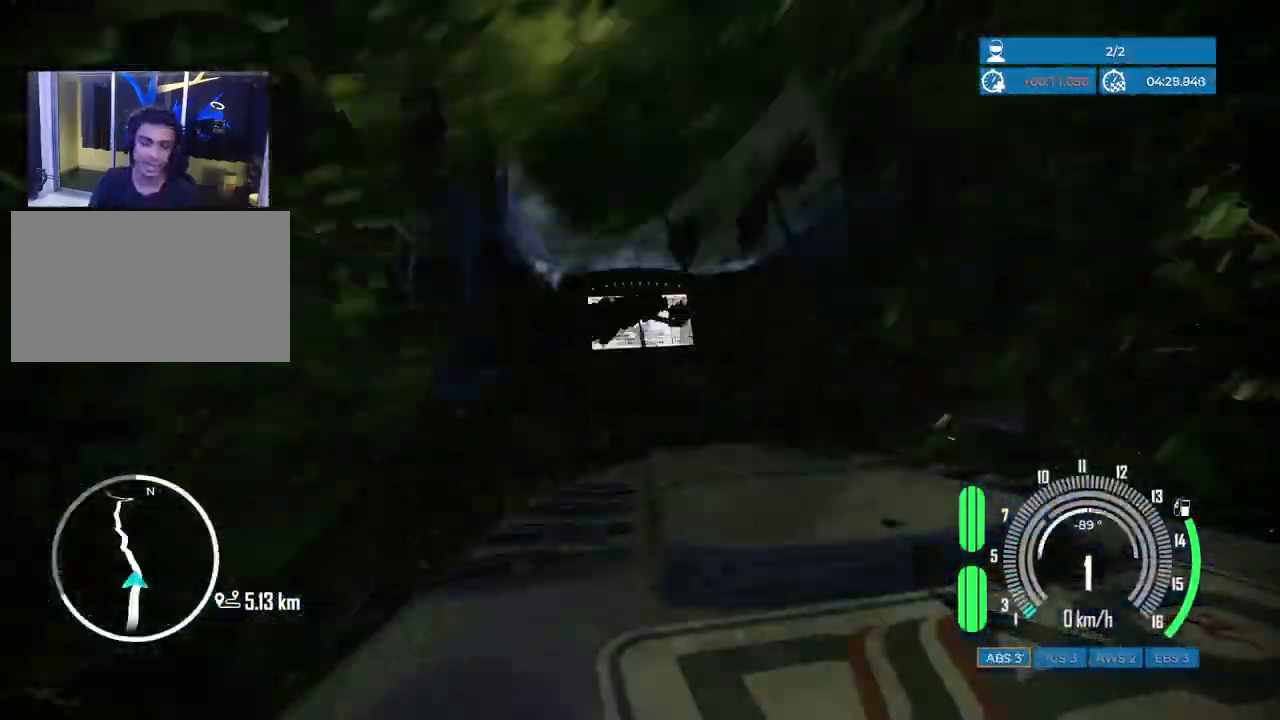
{"keys": ["w"], "mouse": [], "events": [[33, "space", "up"]]}
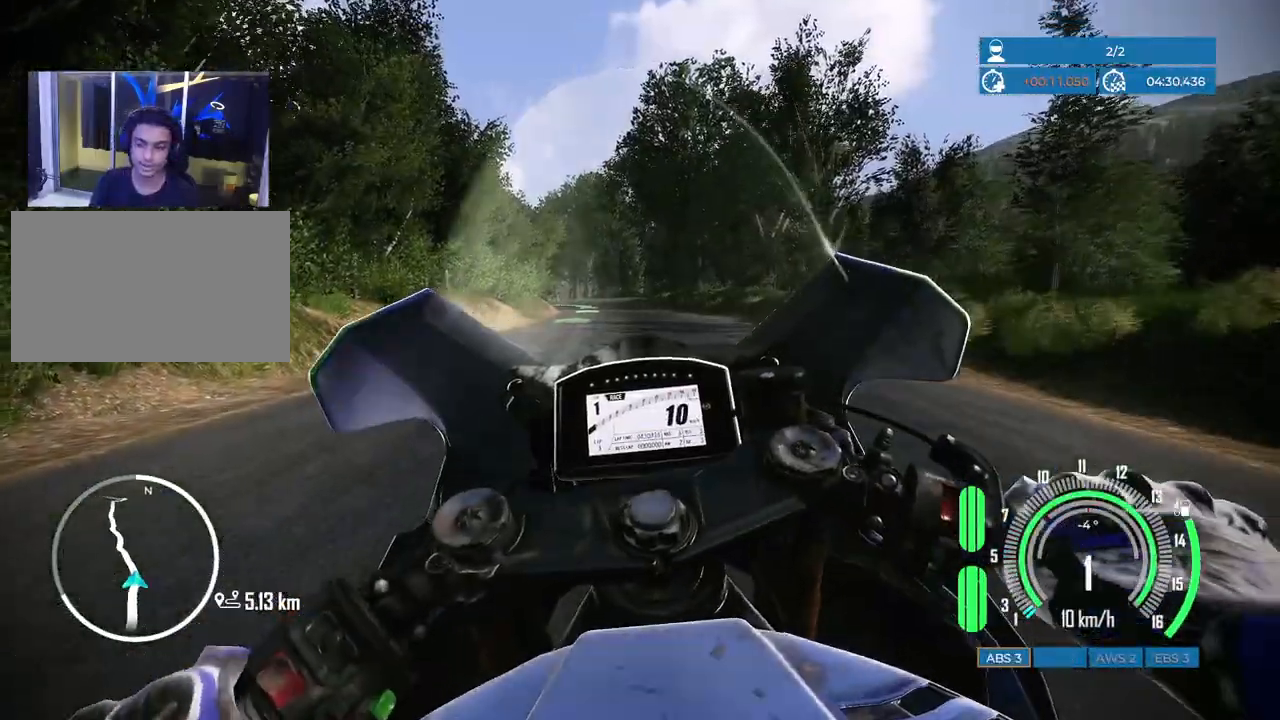
{"keys": ["w"], "mouse": [], "events": [[283, "d", "down"], [367, "d", "up"]]}
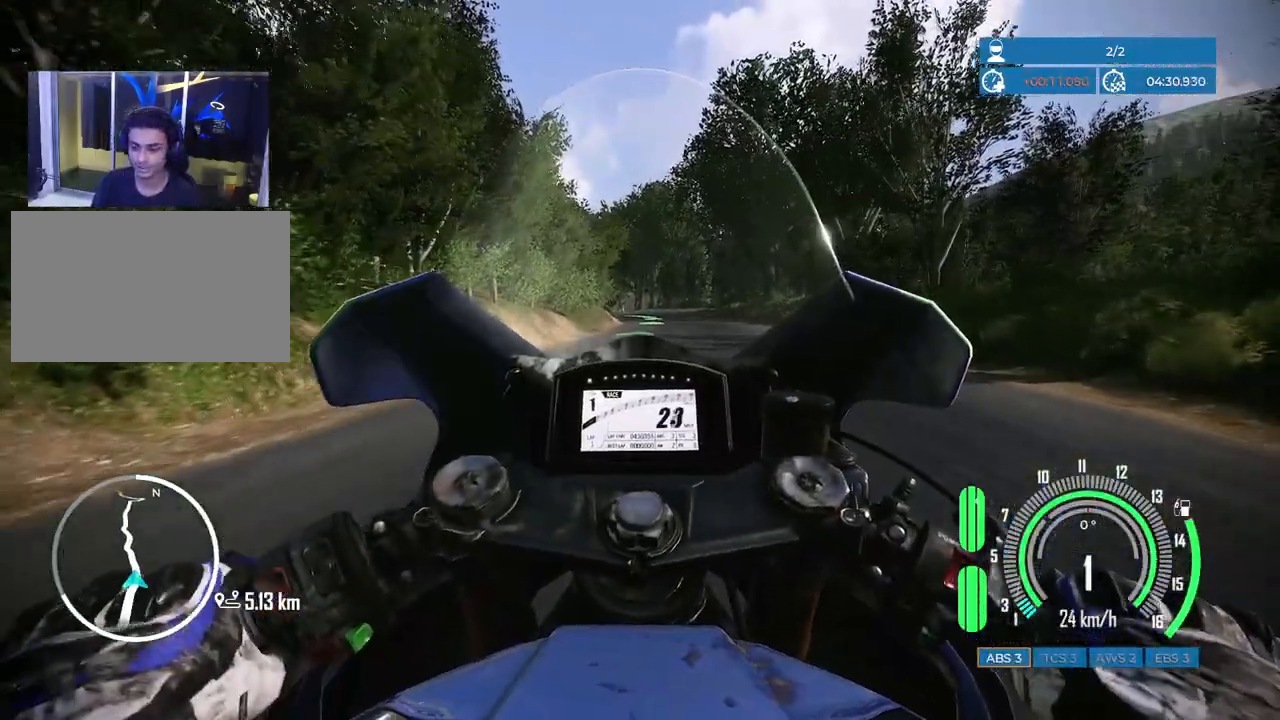
{"keys": ["w"], "mouse": [], "events": [[250, "d", "down"], [417, "d", "up"]]}
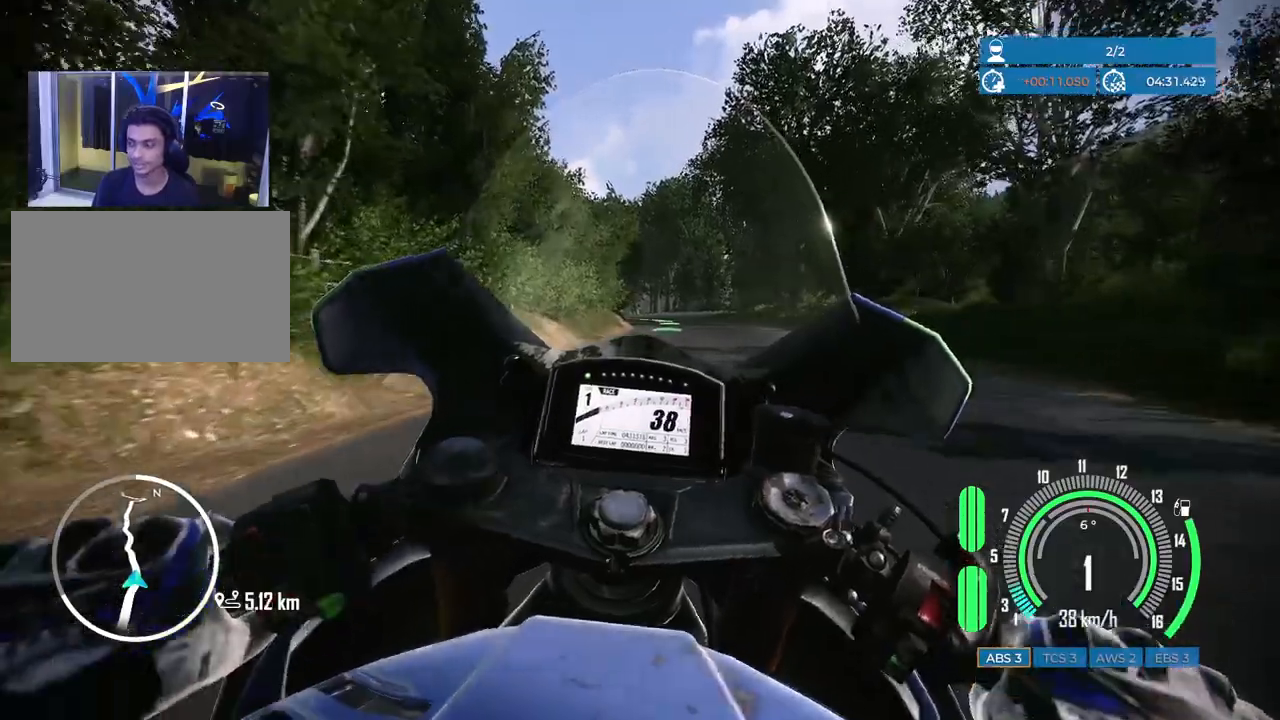
{"keys": ["a", "w"], "mouse": [], "events": [[483, "a", "down"]]}
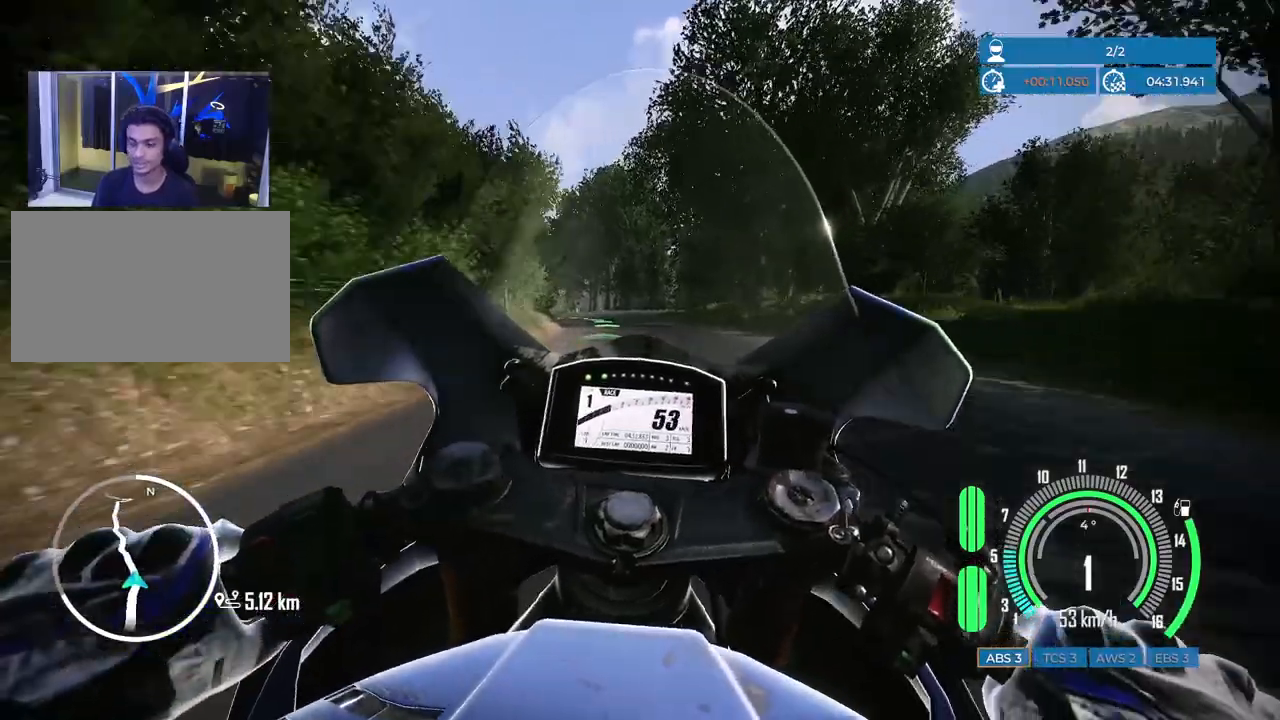
{"keys": ["w"], "mouse": [], "events": [[217, "a", "up"], [367, "a", "down"], [483, "a", "up"]]}
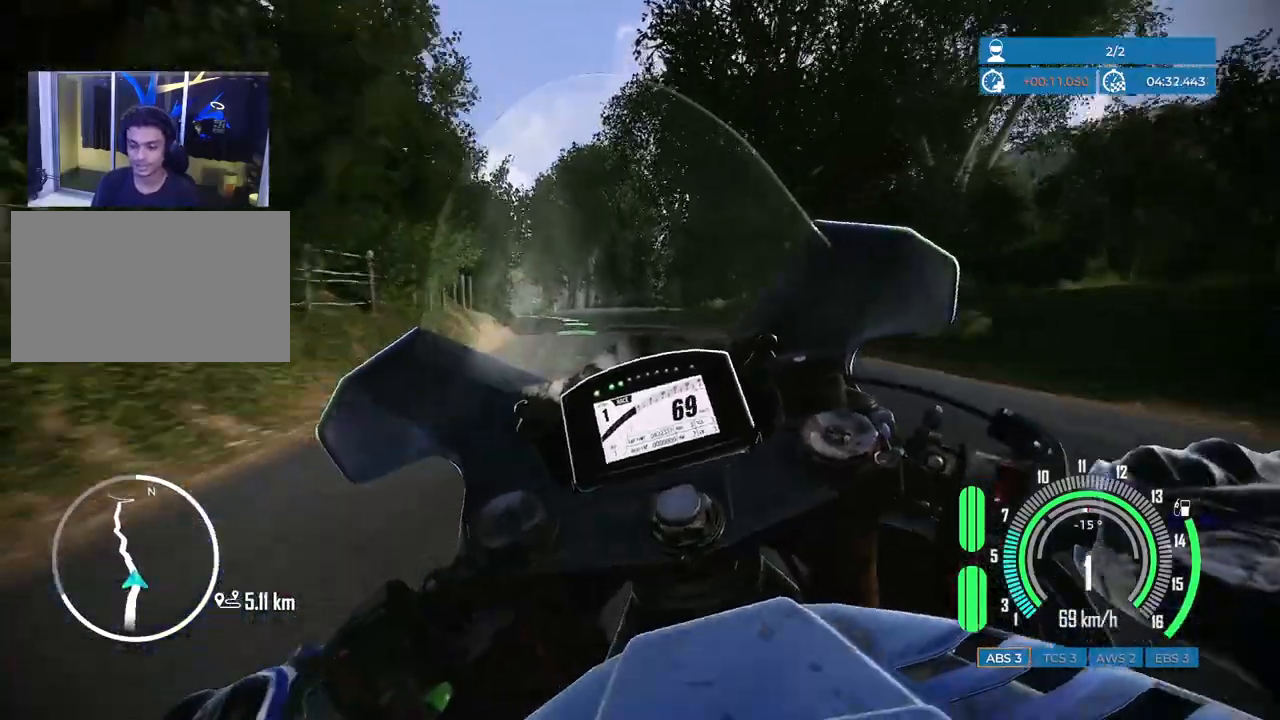
{"keys": ["w"], "mouse": [], "events": [[400, "d", "down"], [500, "d", "up"]]}
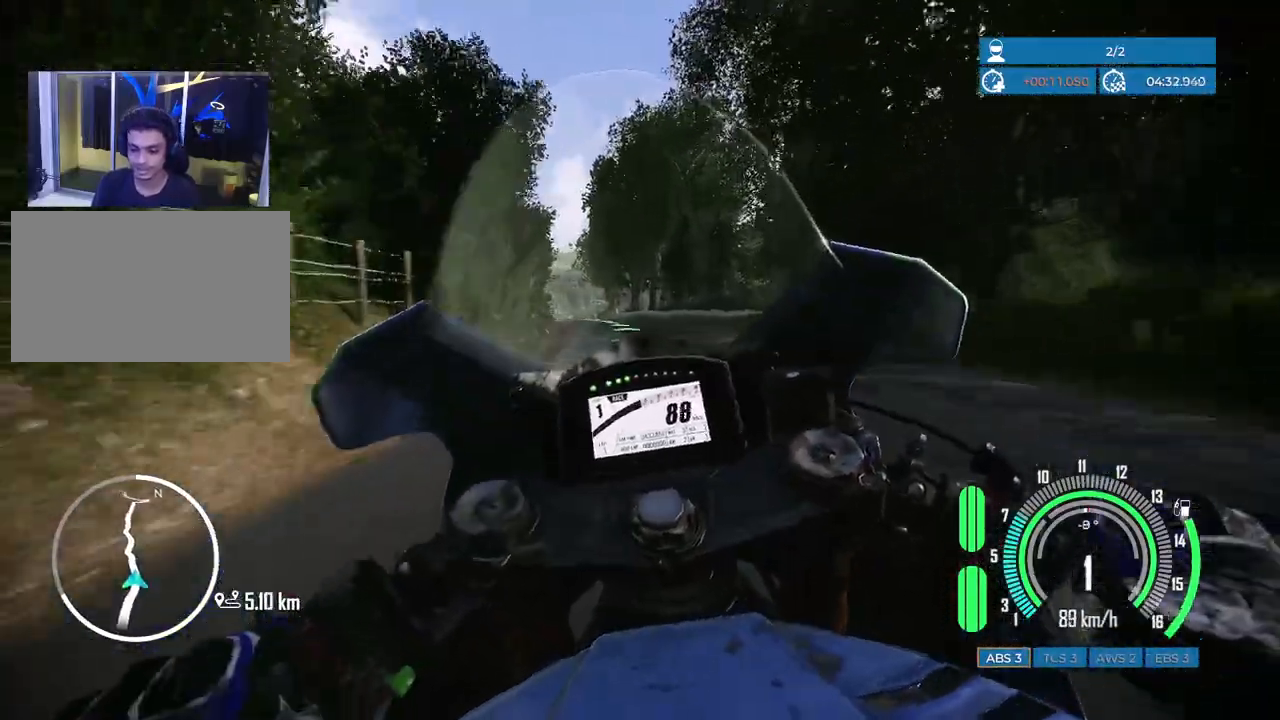
{"keys": ["w"], "mouse": [], "events": [[317, "a", "down"], [483, "a", "up"]]}
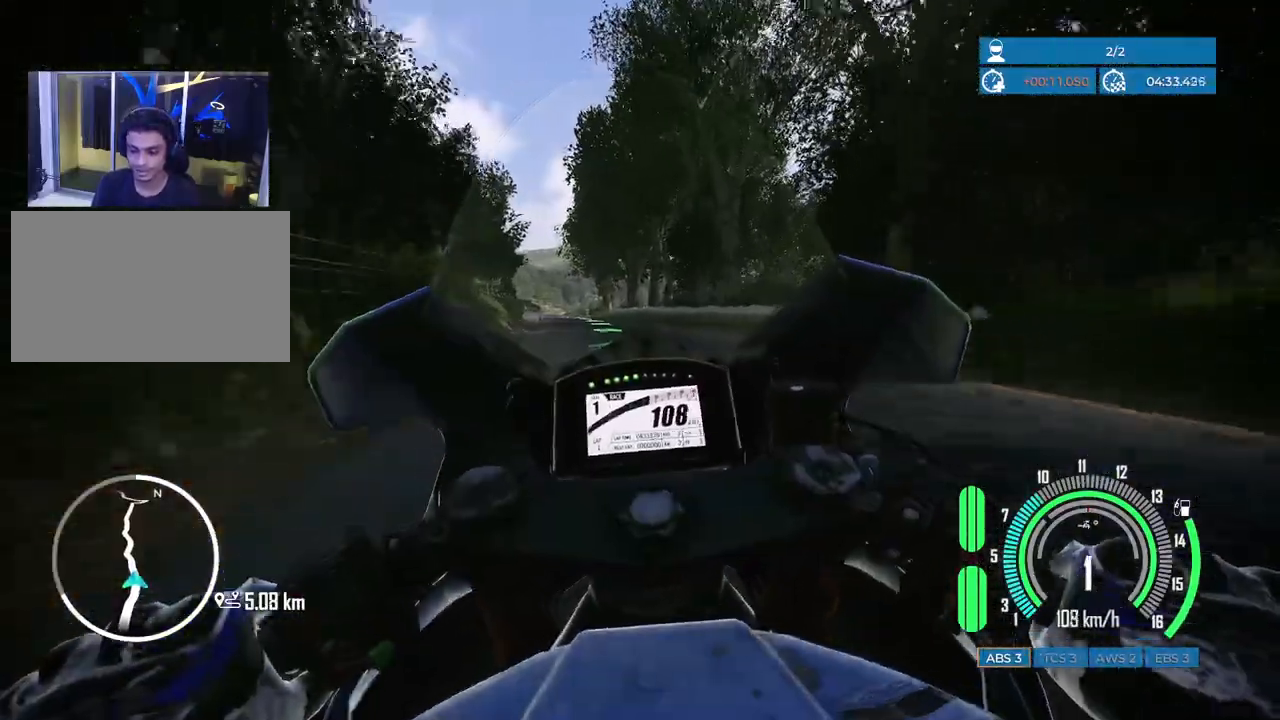
{"keys": ["a", "w"], "mouse": [], "events": [[133, "a", "down"], [217, "a", "up"], [400, "a", "down"]]}
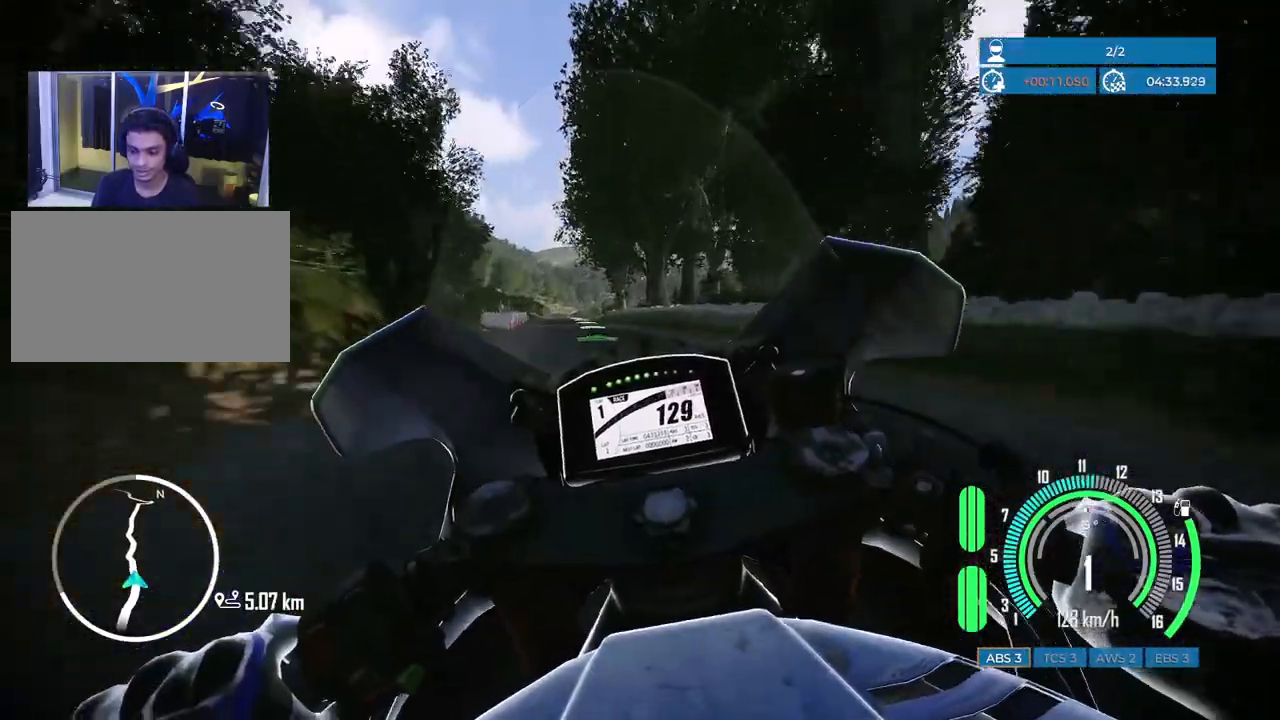
{"keys": [], "mouse": [], "events": [[17, "a", "up"], [100, "a", "down"], [433, "a", "up"], [433, "w", "up"]]}
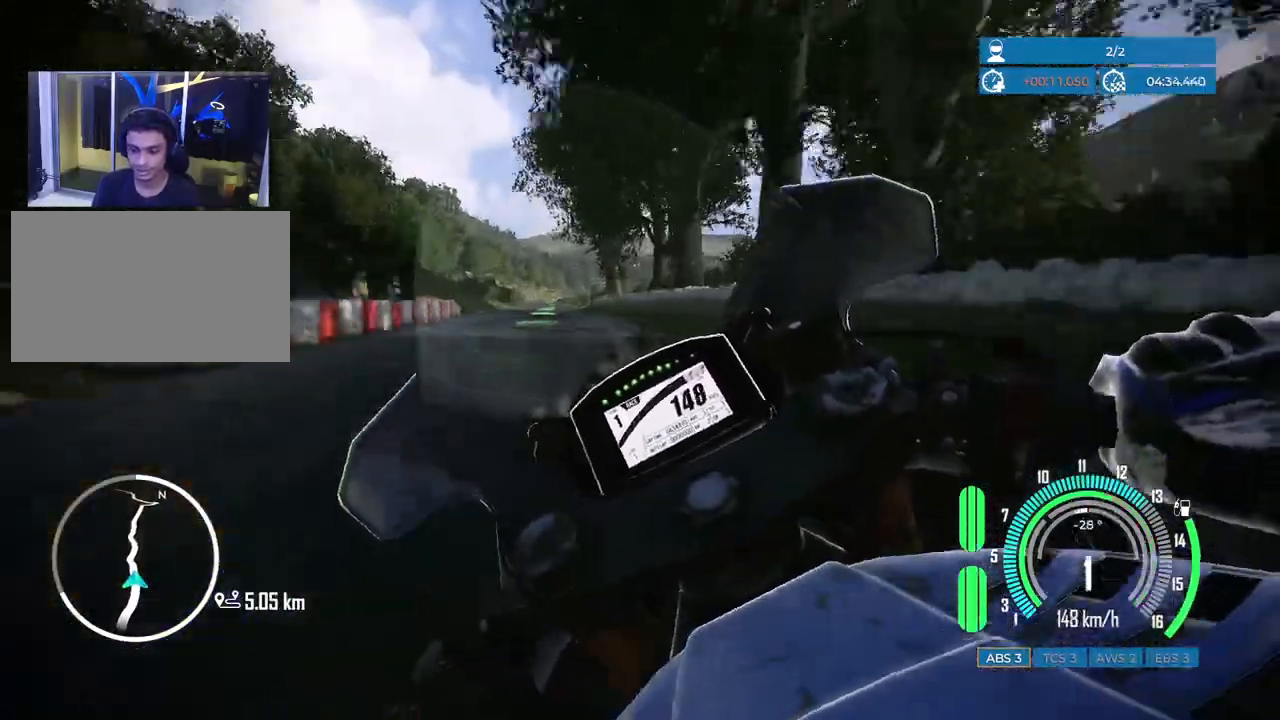
{"keys": ["w"], "mouse": [], "events": [[117, "a", "down"], [267, "a", "up"], [483, "w", "down"]]}
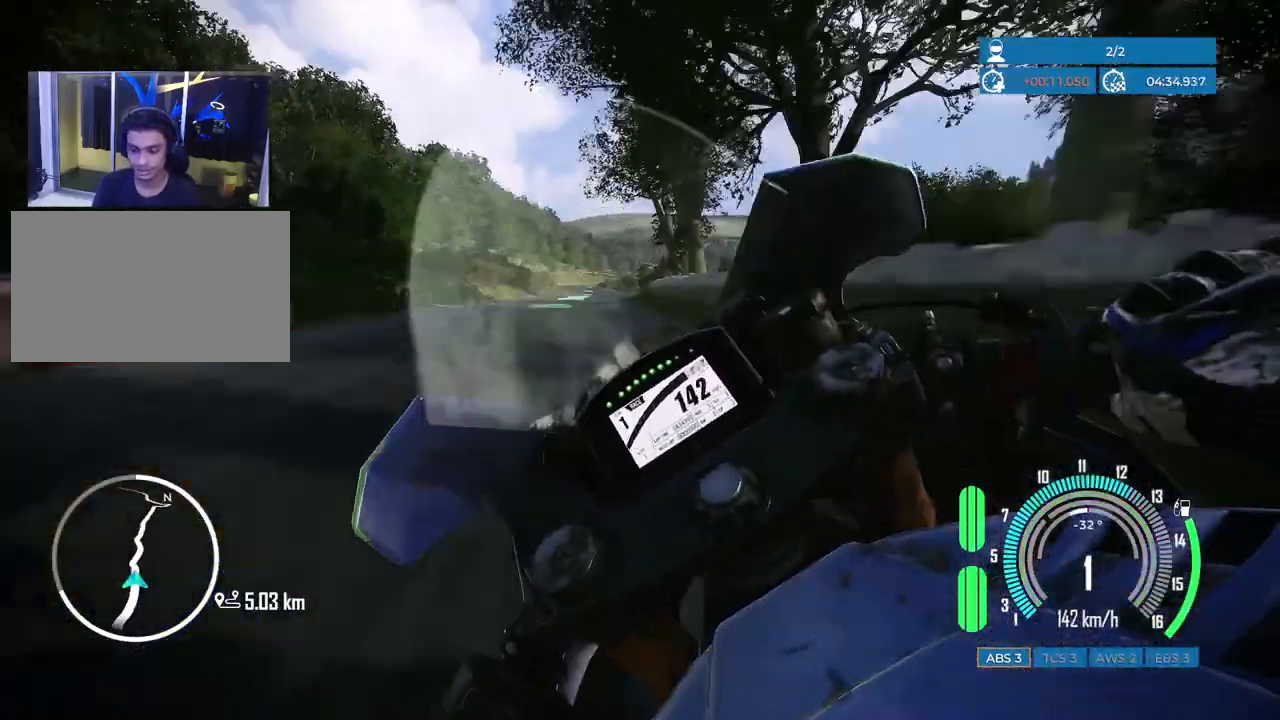
{"keys": ["d", "w"], "mouse": [], "events": [[183, "d", "down"]]}
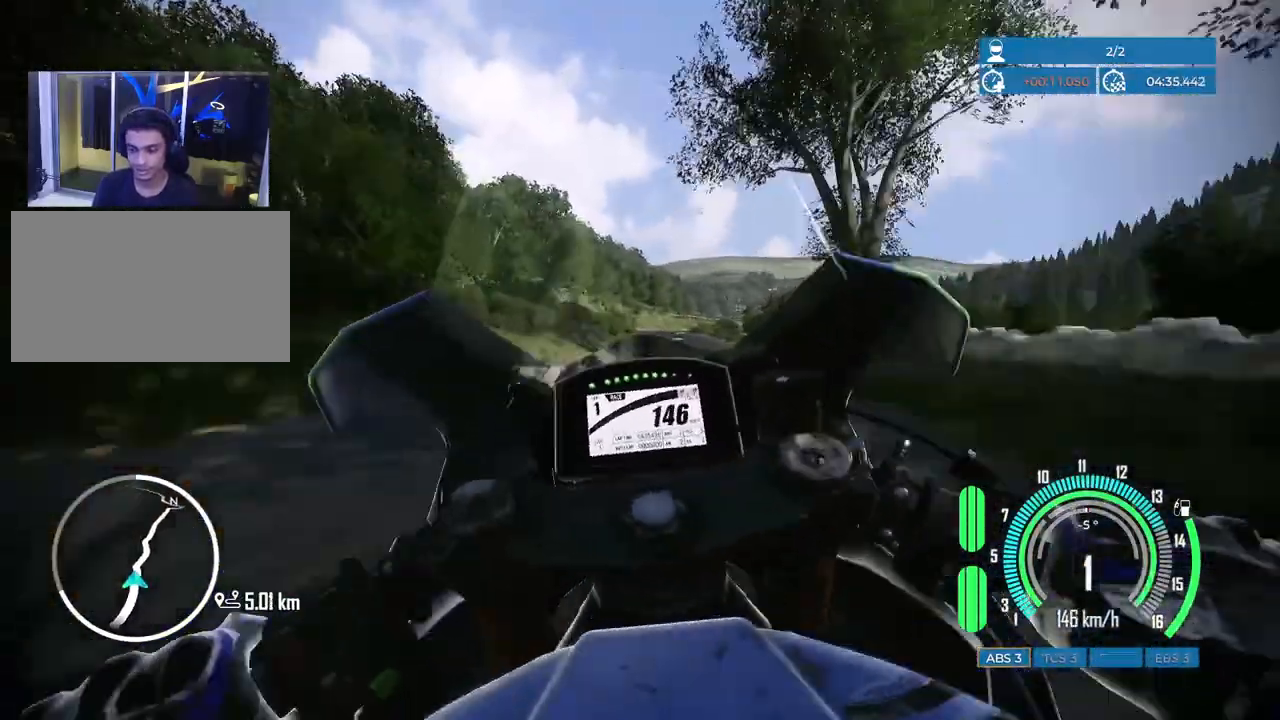
{"keys": [], "mouse": [], "events": [[150, "w", "up"], [167, "d", "up"]]}